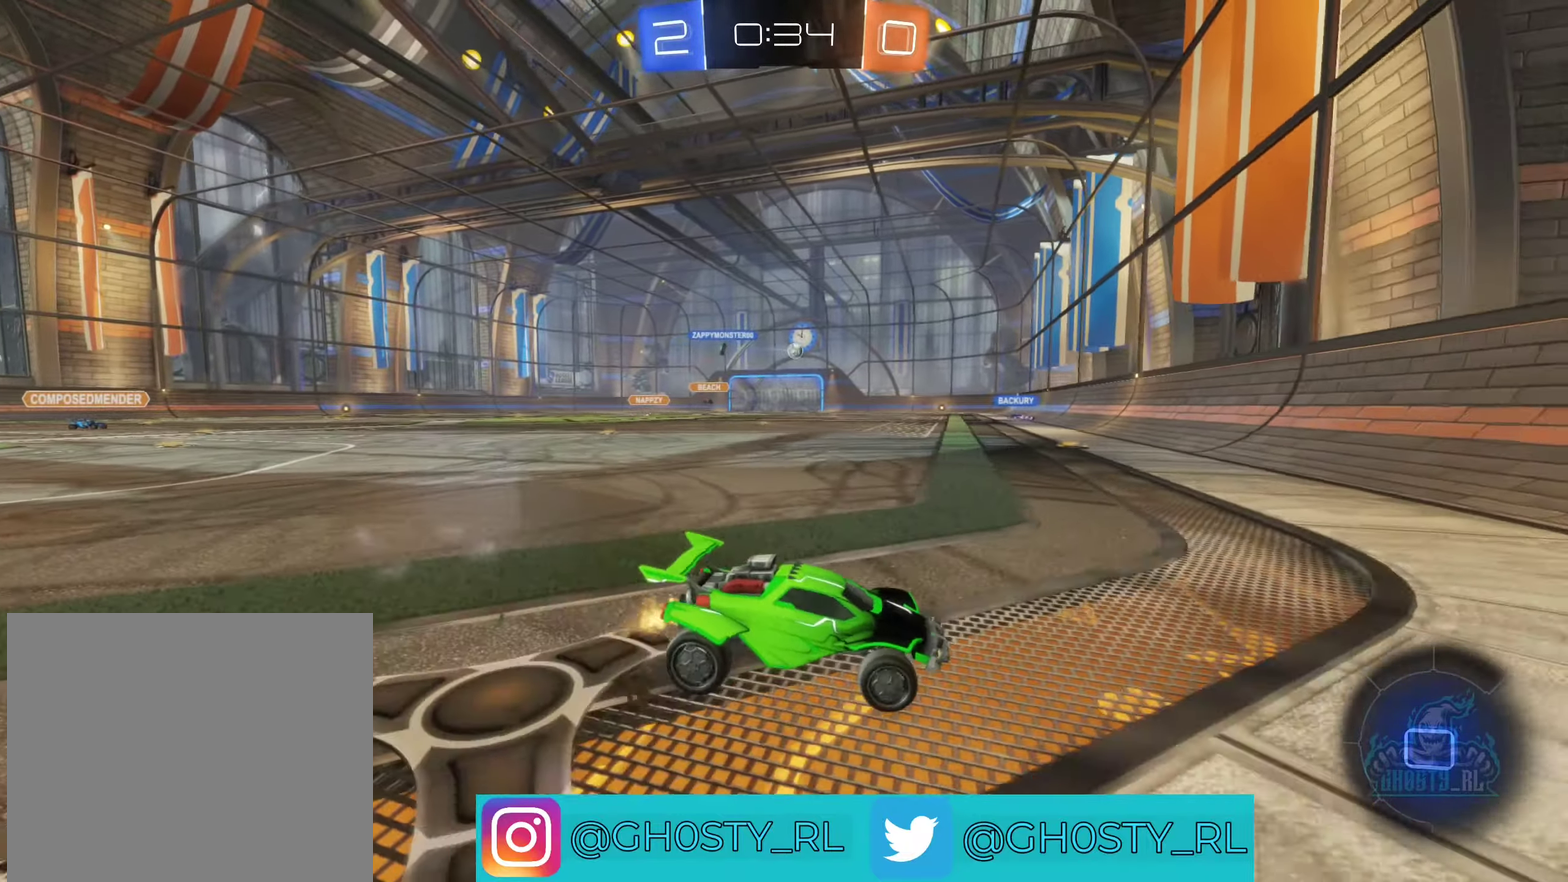
Gameplay with a controller (Xbox layout); each line is a JSON object with the inputs held at the frame after it. "events" lists button and stick changes between this image and that frame as [ms after this image, input, new state], when the widget could be followed in between. Not read: R2.
{"buttons": [], "left_stick": "left", "right_stick": "center", "events": []}
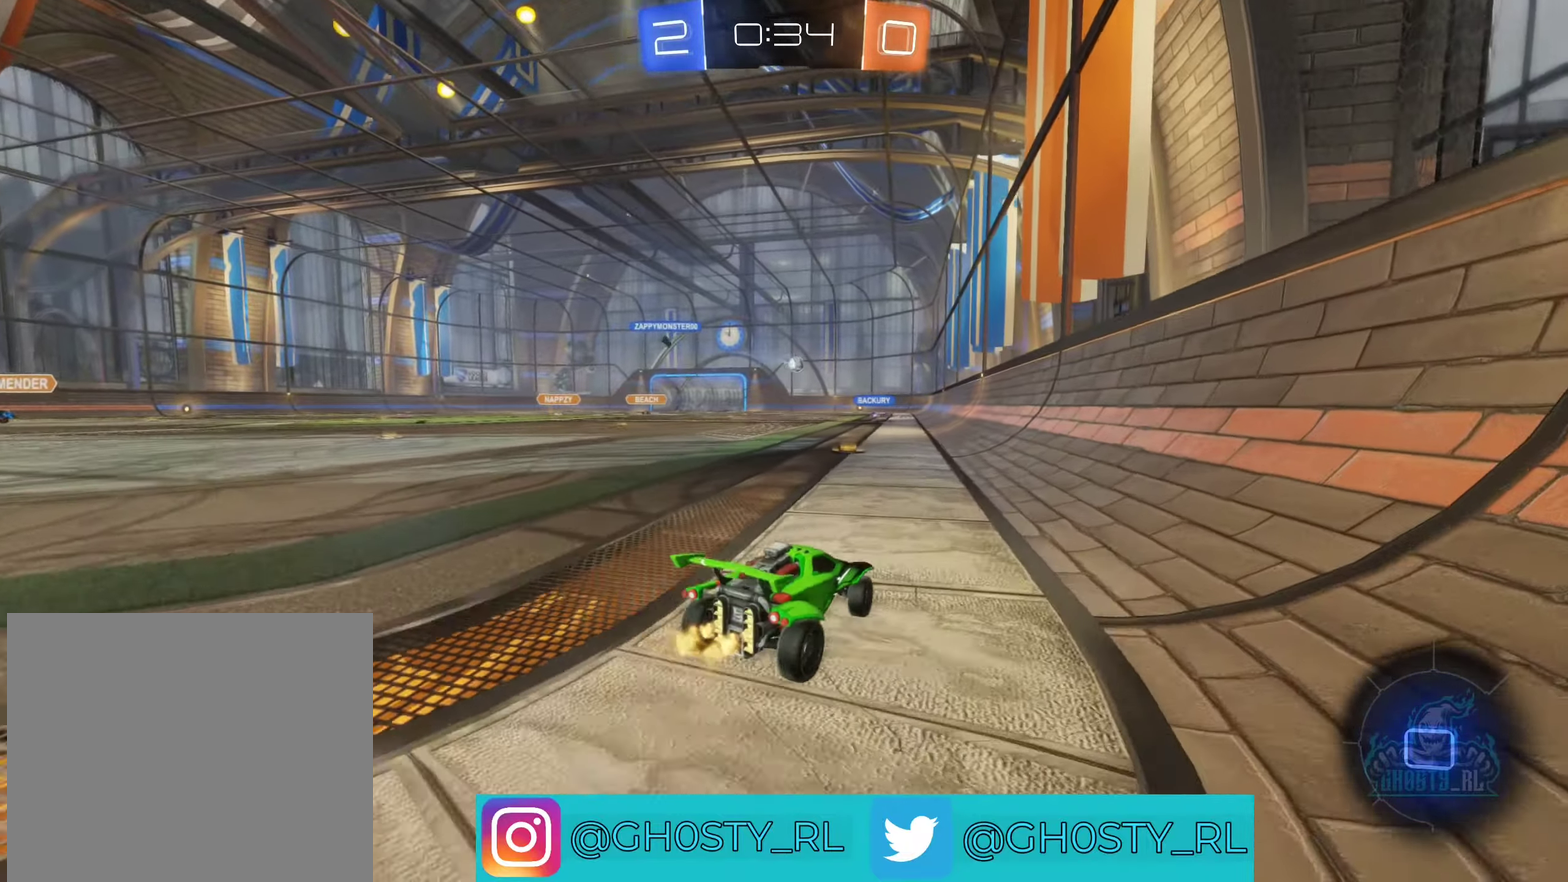
{"buttons": [], "left_stick": "up-right", "right_stick": "center", "events": [[167, "left_stick", "up-left"], [233, "left_stick", "center"], [417, "left_stick", "up-right"]]}
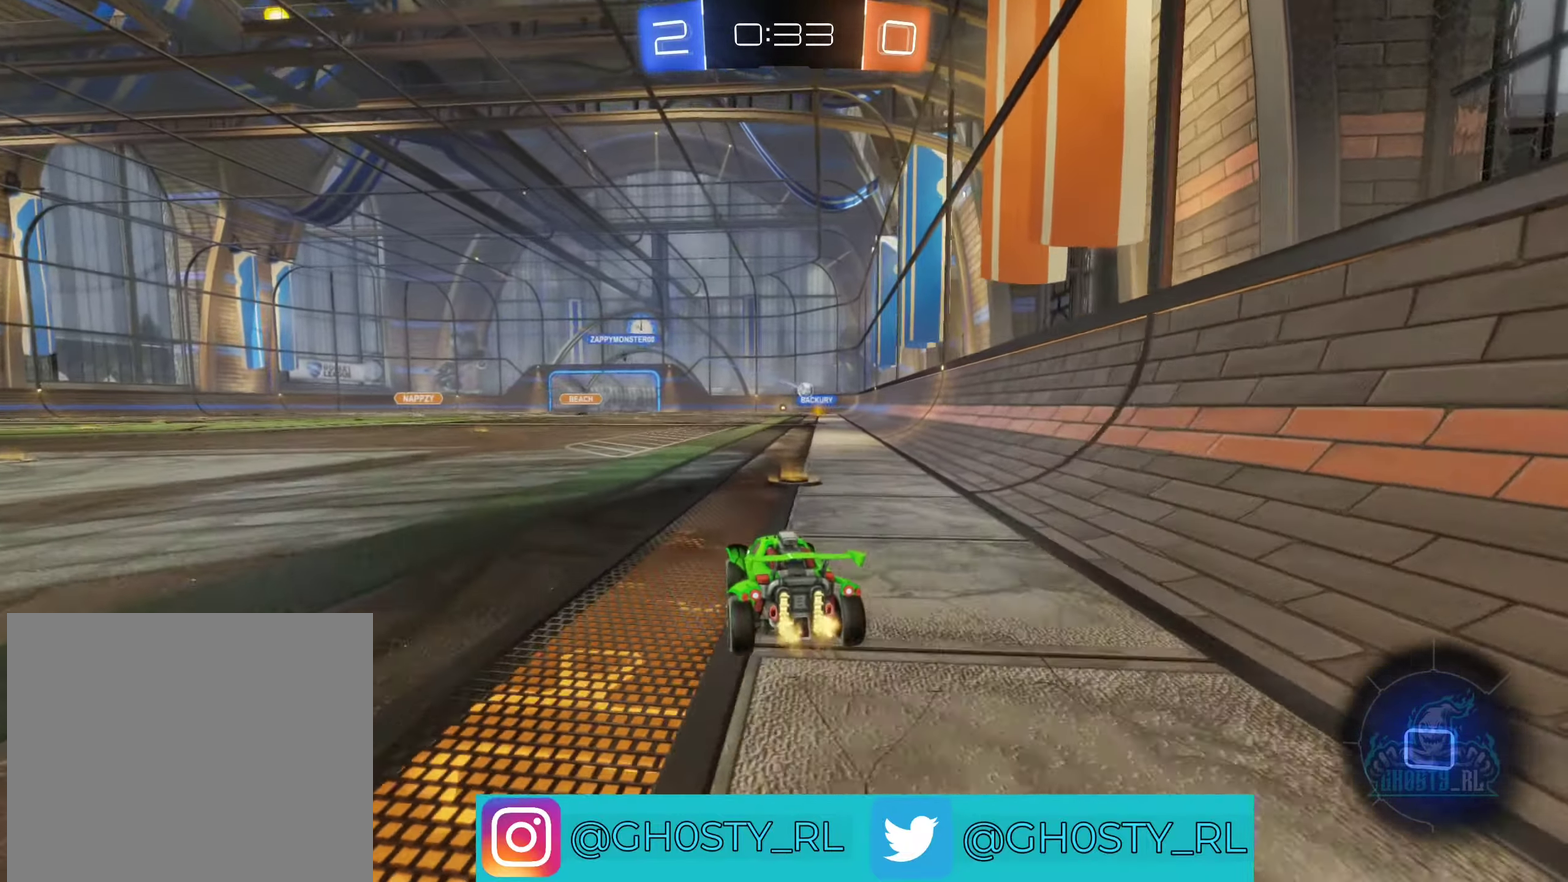
{"buttons": [], "left_stick": "up", "right_stick": "center", "events": [[117, "left_stick", "up"], [200, "A", "down"], [267, "A", "up"], [350, "A", "down"], [500, "A", "up"]]}
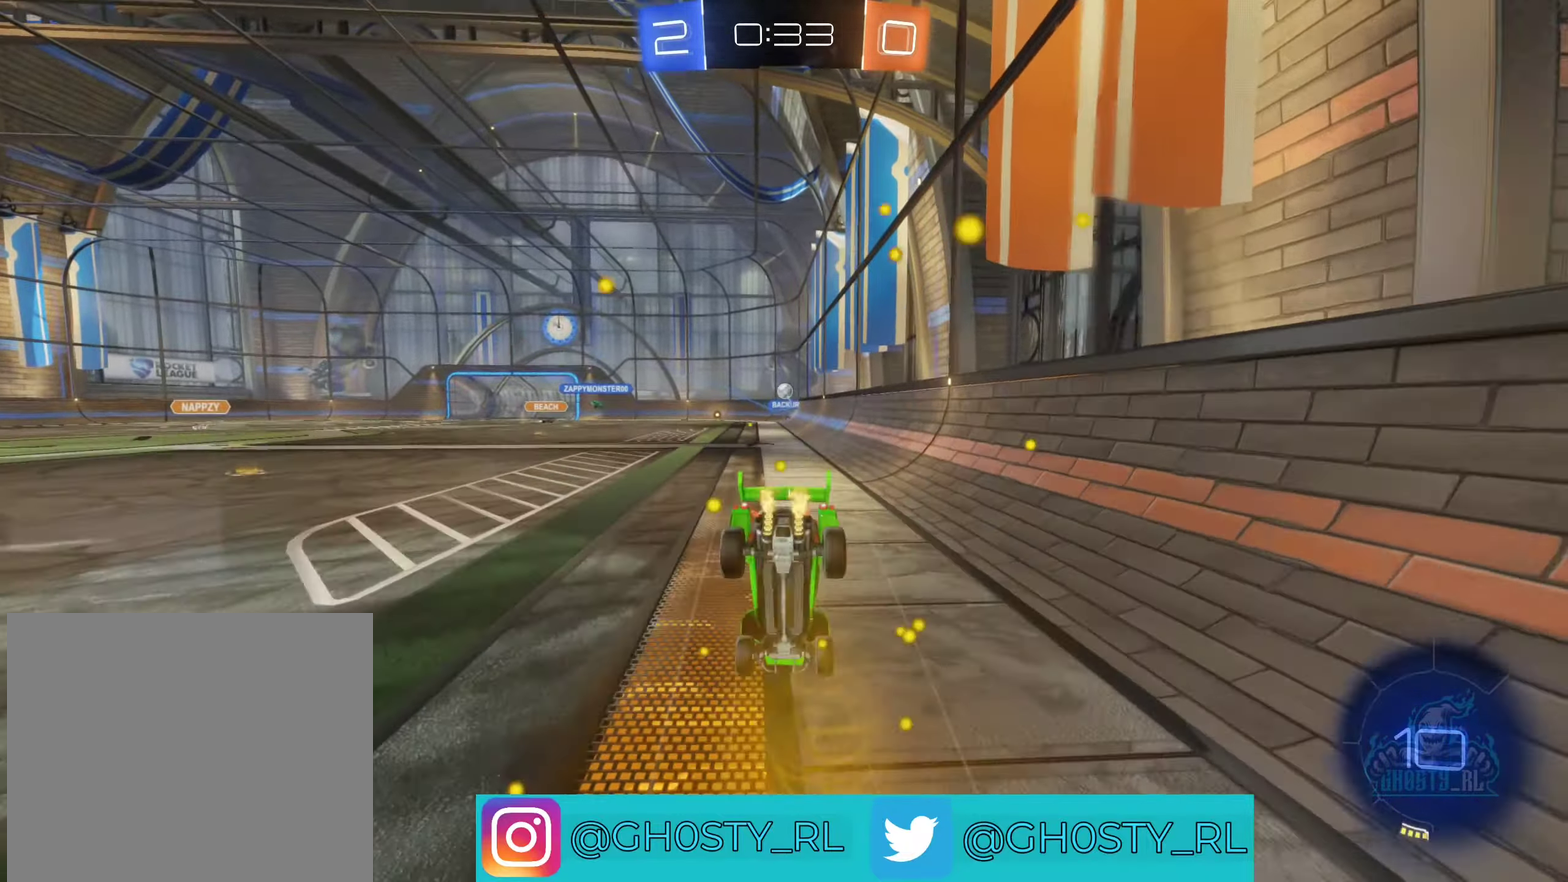
{"buttons": ["Y"], "left_stick": "center", "right_stick": "center", "events": [[50, "left_stick", "center"], [433, "Y", "down"]]}
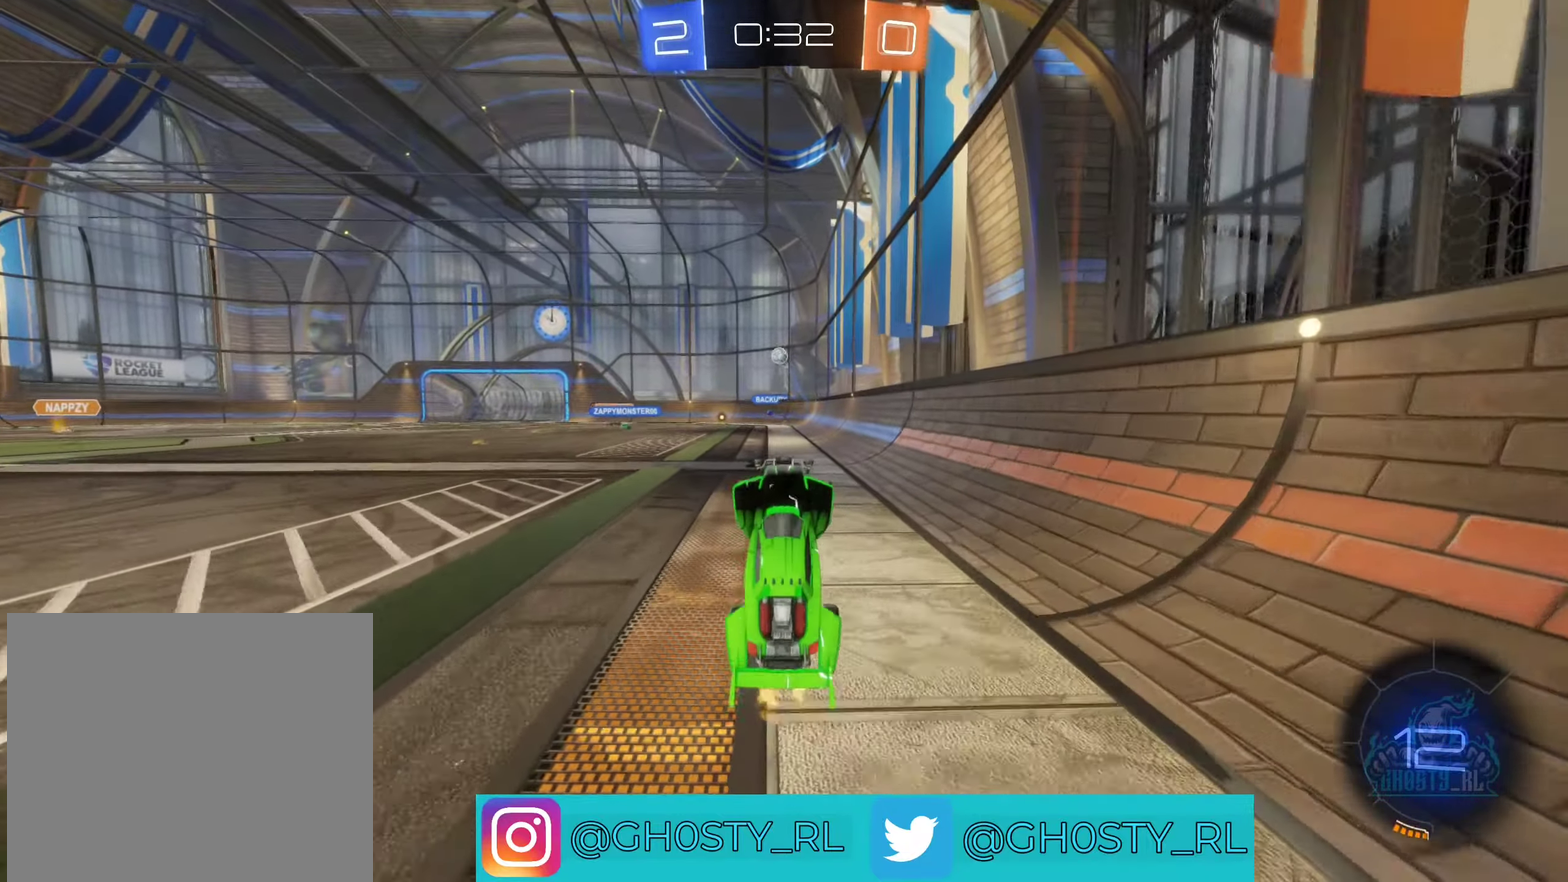
{"buttons": [], "left_stick": "center", "right_stick": "center", "events": [[17, "Y", "up"], [367, "left_stick", "left"], [450, "left_stick", "center"]]}
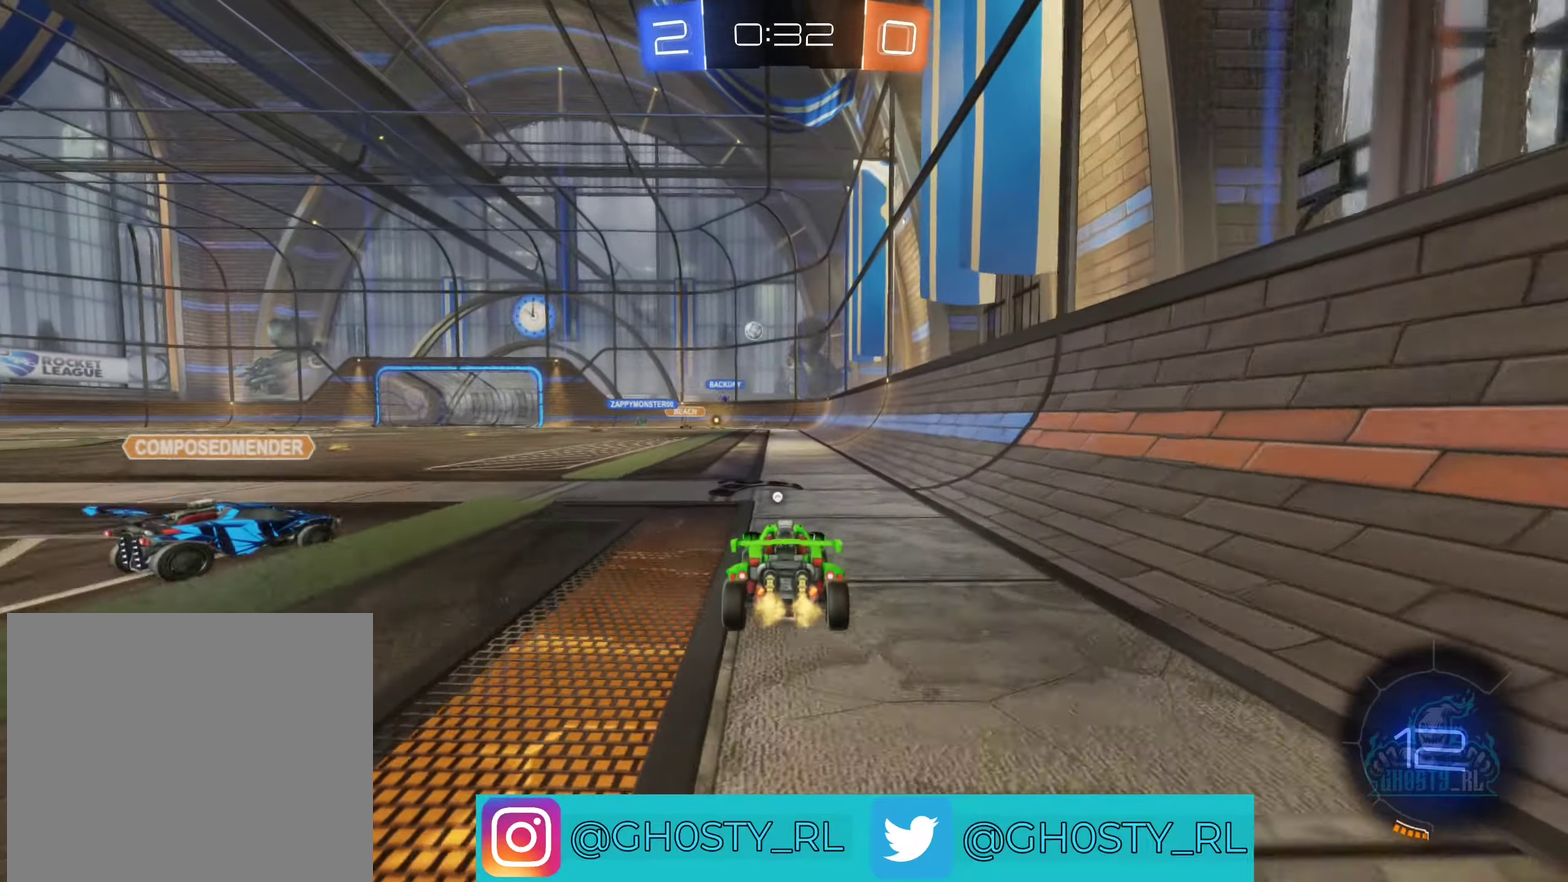
{"buttons": [], "left_stick": "up", "right_stick": "center", "events": [[167, "left_stick", "up"], [200, "A", "down"], [283, "A", "up"], [367, "A", "down"], [467, "A", "up"]]}
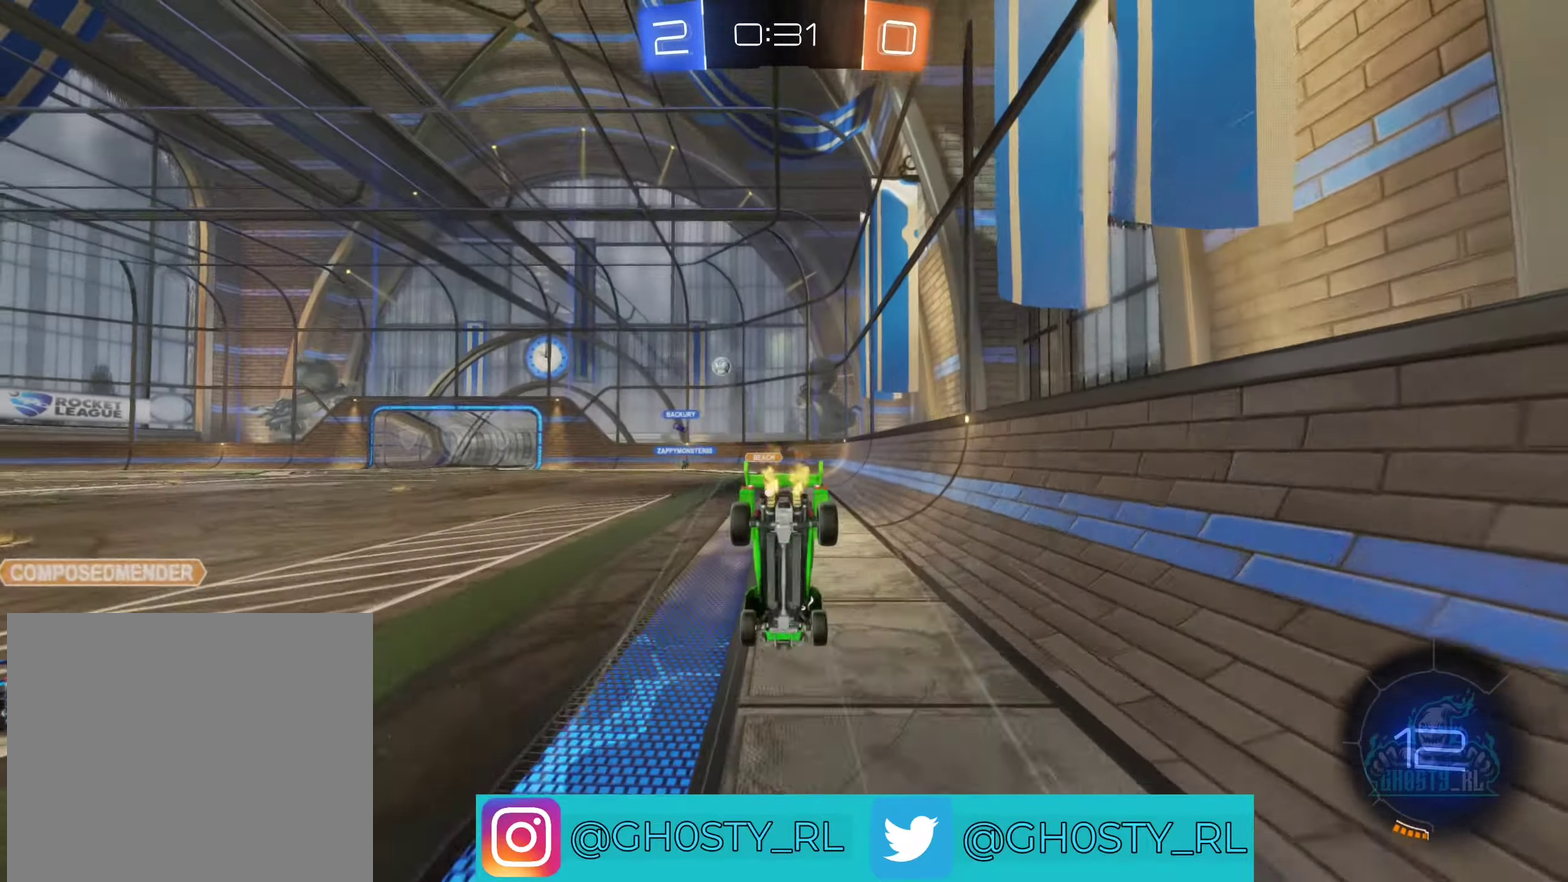
{"buttons": [], "left_stick": "center", "right_stick": "center", "events": [[67, "left_stick", "center"], [133, "Y", "down"], [217, "Y", "up"]]}
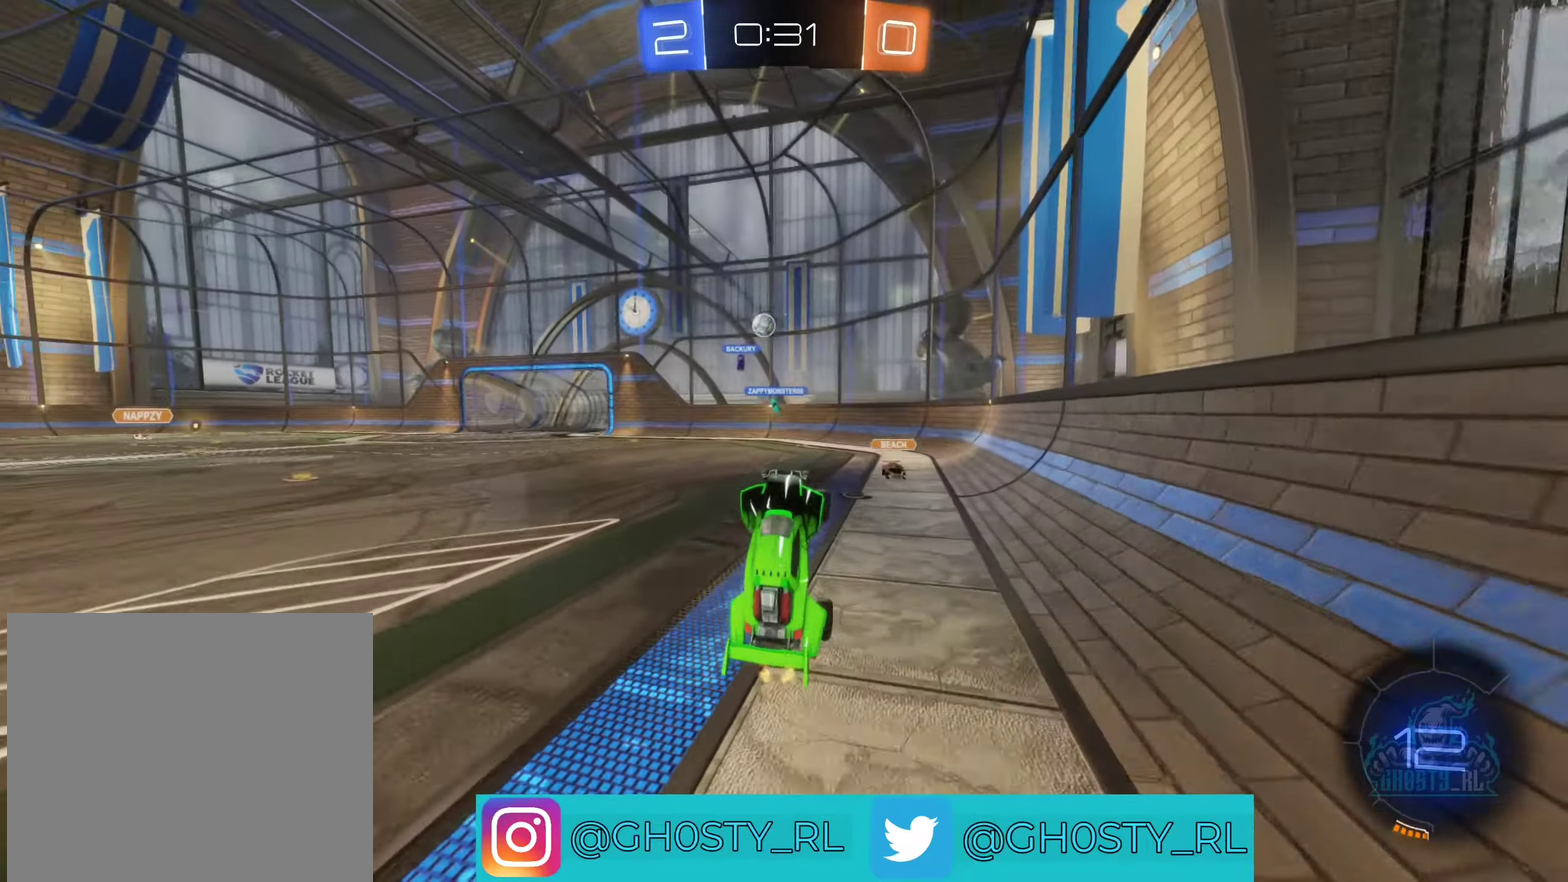
{"buttons": [], "left_stick": "center", "right_stick": "center", "events": []}
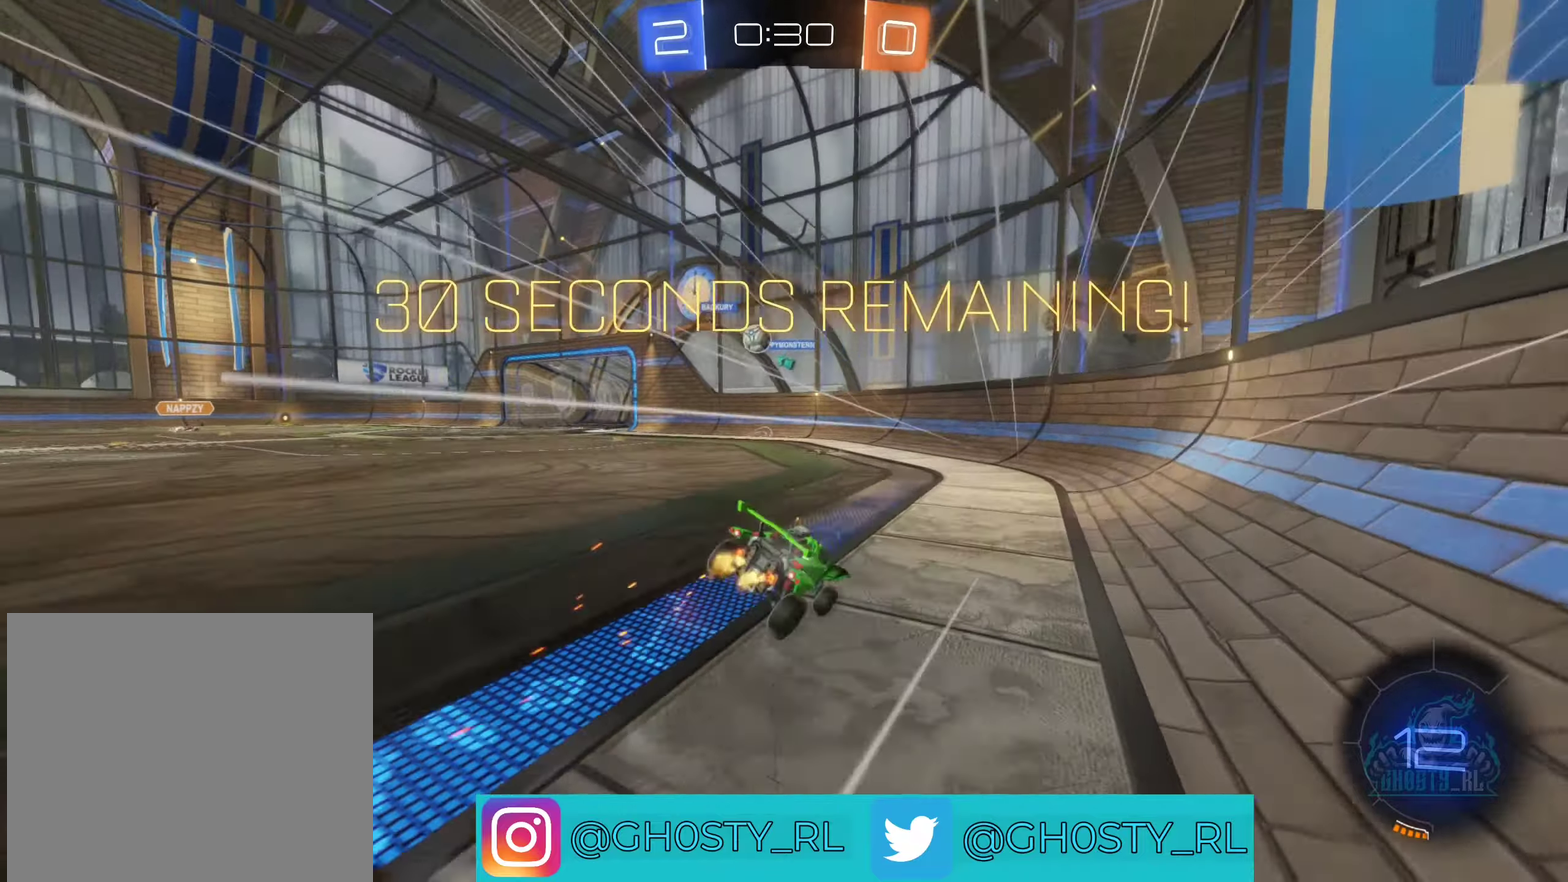
{"buttons": [], "left_stick": "left", "right_stick": "center", "events": [[150, "left_stick", "left"], [367, "left_stick", "center"], [467, "left_stick", "left"]]}
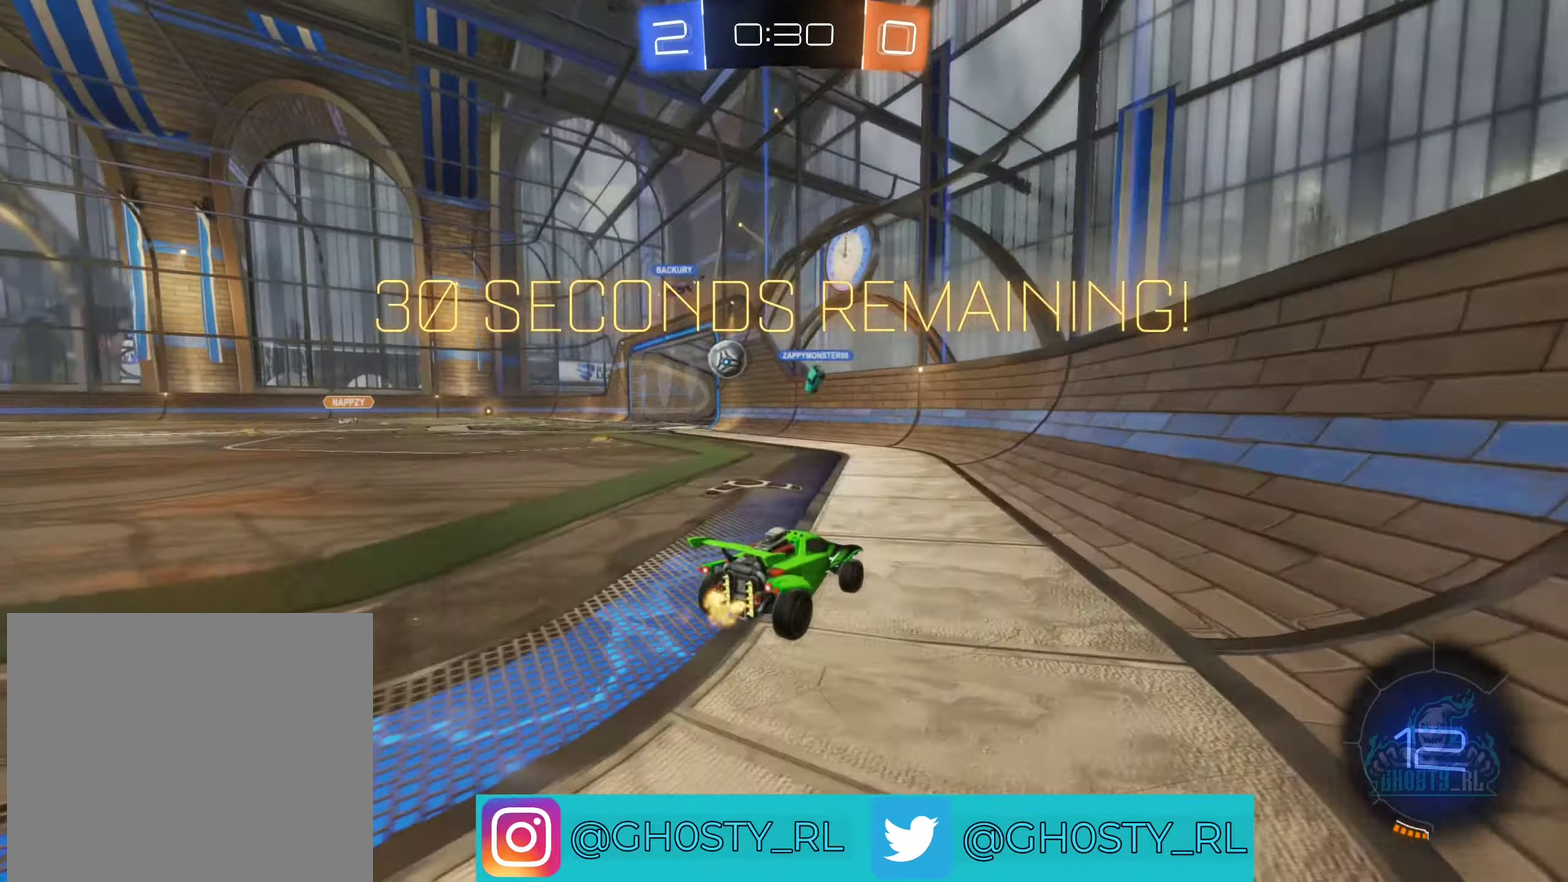
{"buttons": [], "left_stick": "left", "right_stick": "center", "events": [[117, "left_stick", "center"], [283, "left_stick", "left"]]}
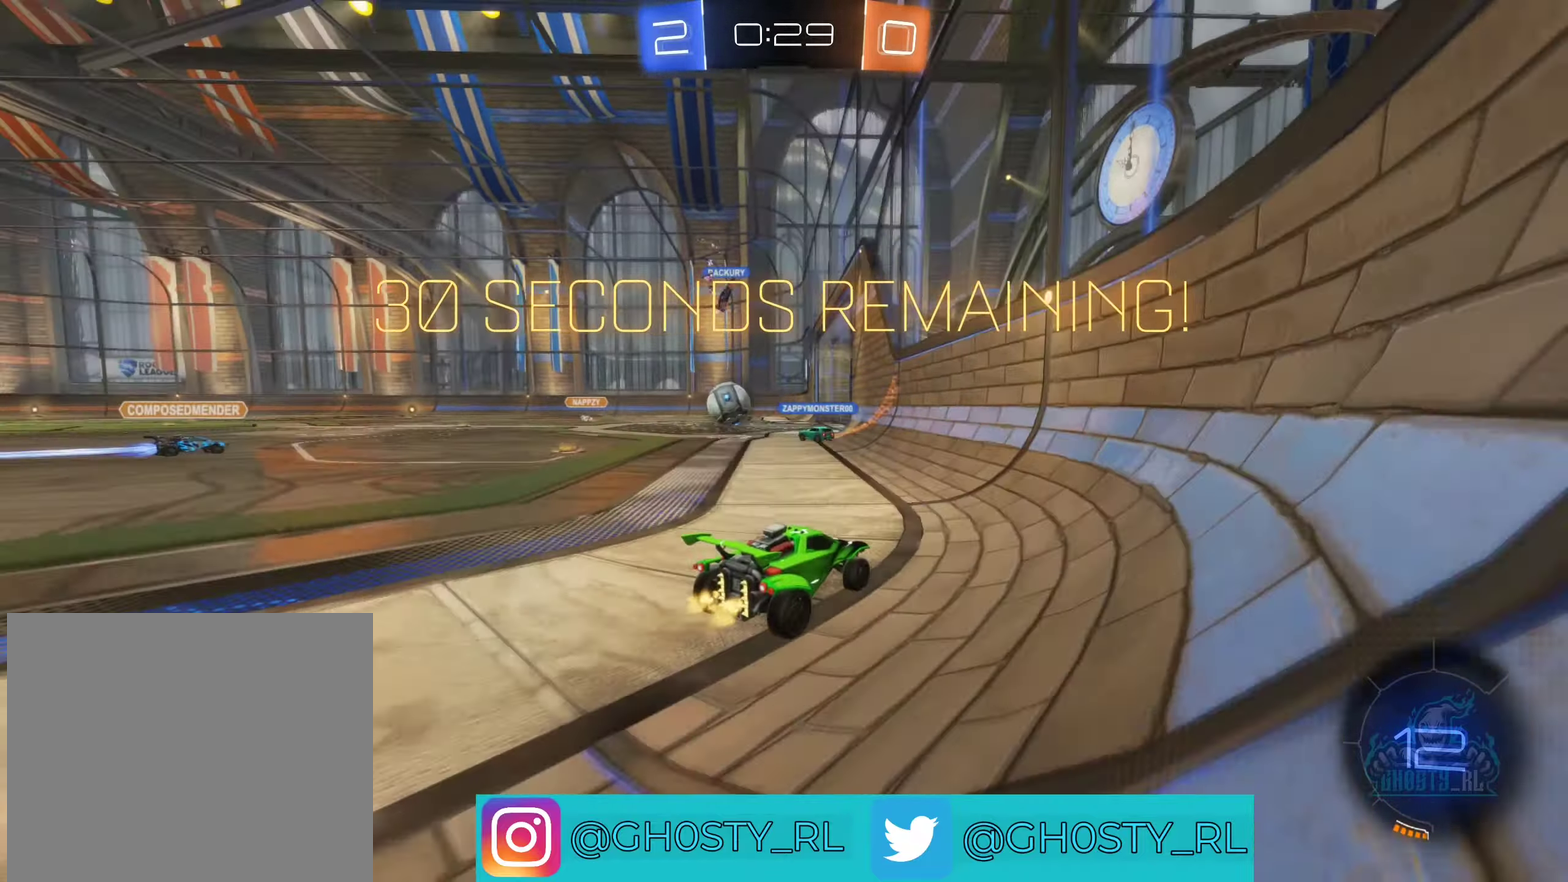
{"buttons": [], "left_stick": "left", "right_stick": "center", "events": [[50, "left_stick", "center"], [217, "left_stick", "left"]]}
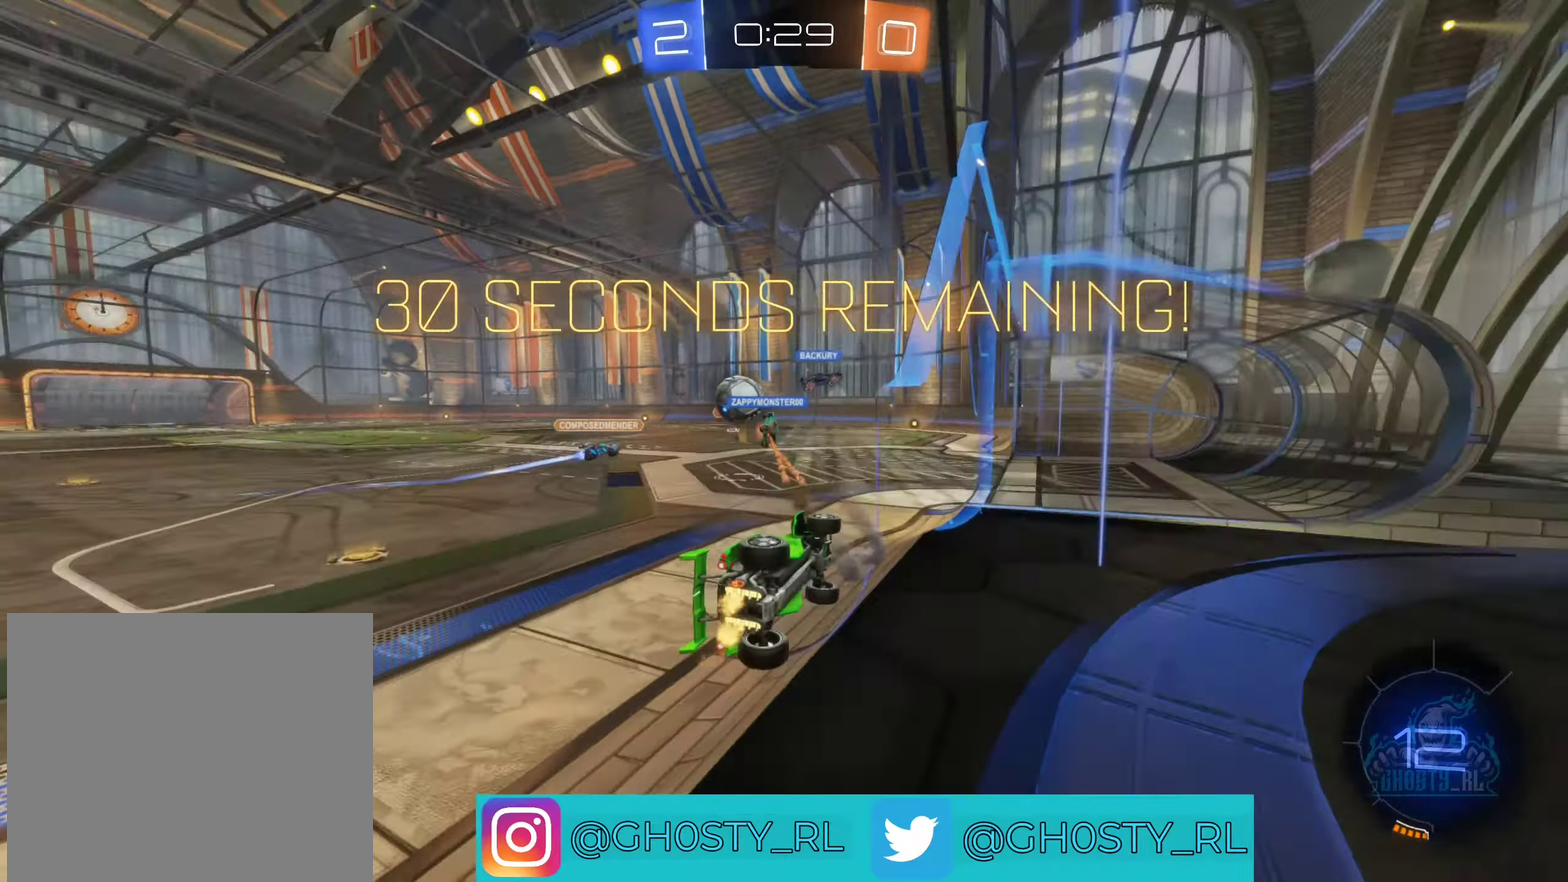
{"buttons": [], "left_stick": "center", "right_stick": "center", "events": [[233, "left_stick", "center"], [333, "left_stick", "left"], [450, "left_stick", "center"]]}
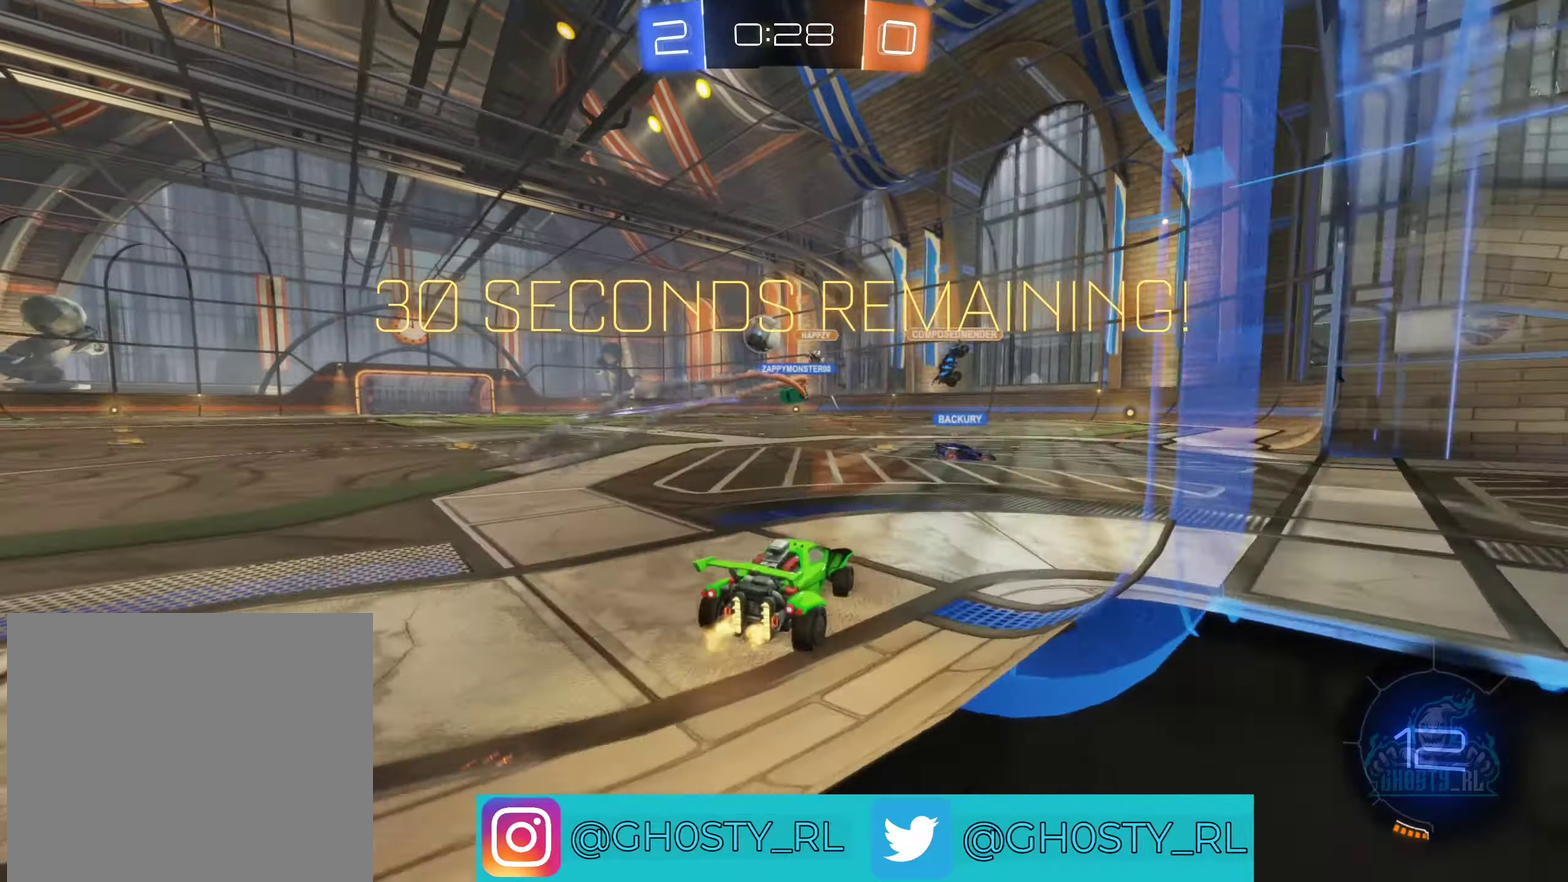
{"buttons": [], "left_stick": "center", "right_stick": "center", "events": [[167, "left_stick", "left"], [300, "left_stick", "center"]]}
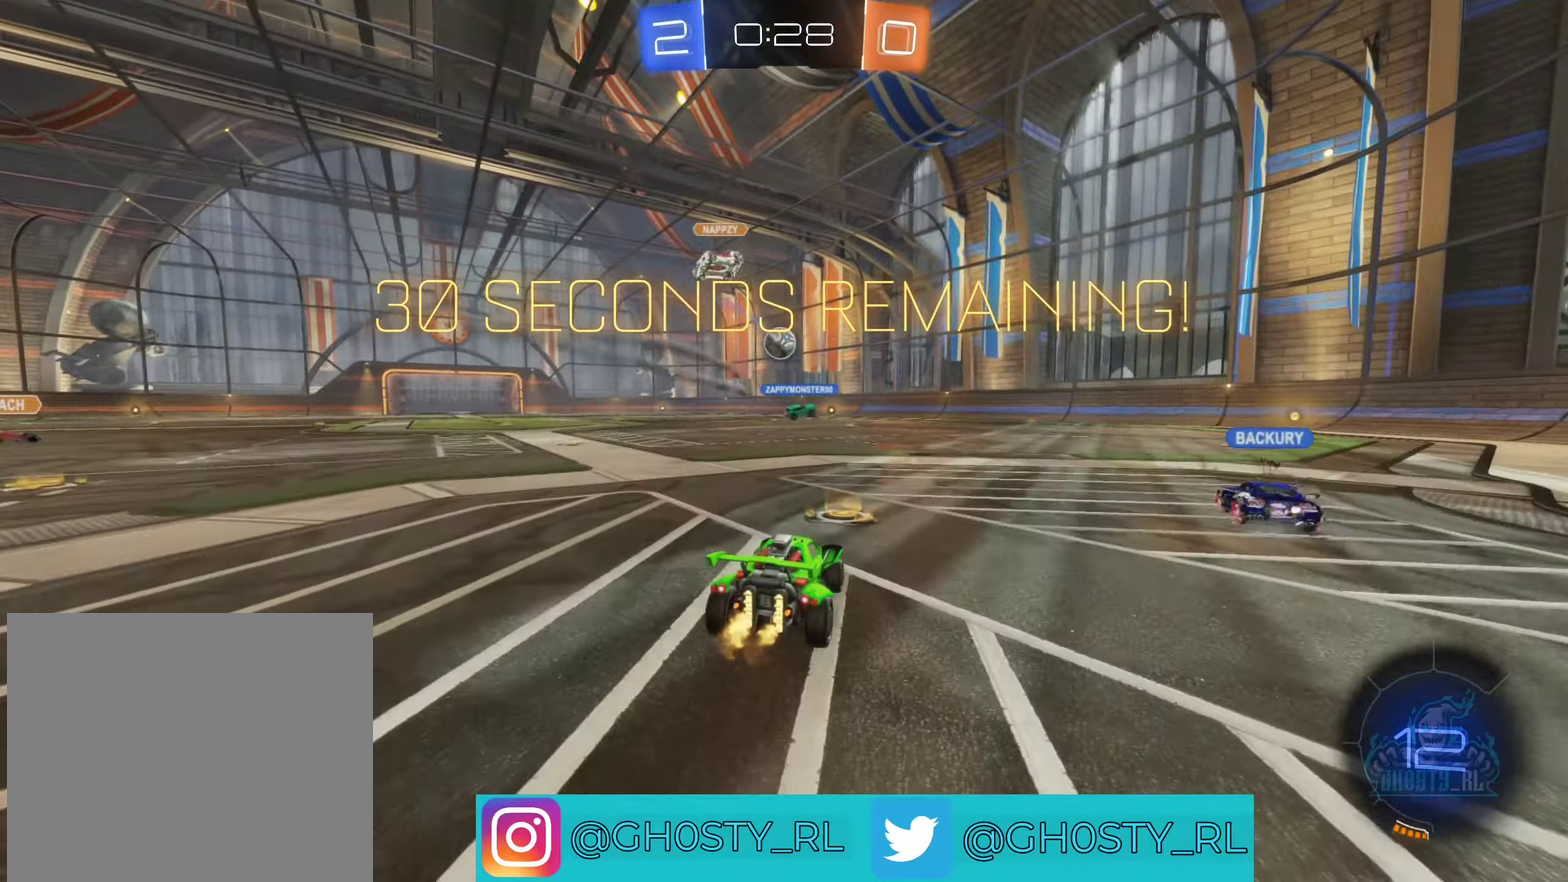
{"buttons": [], "left_stick": "center", "right_stick": "center", "events": [[17, "left_stick", "right"], [117, "left_stick", "center"], [200, "left_stick", "left"], [350, "left_stick", "center"], [400, "left_stick", "right"], [467, "left_stick", "center"]]}
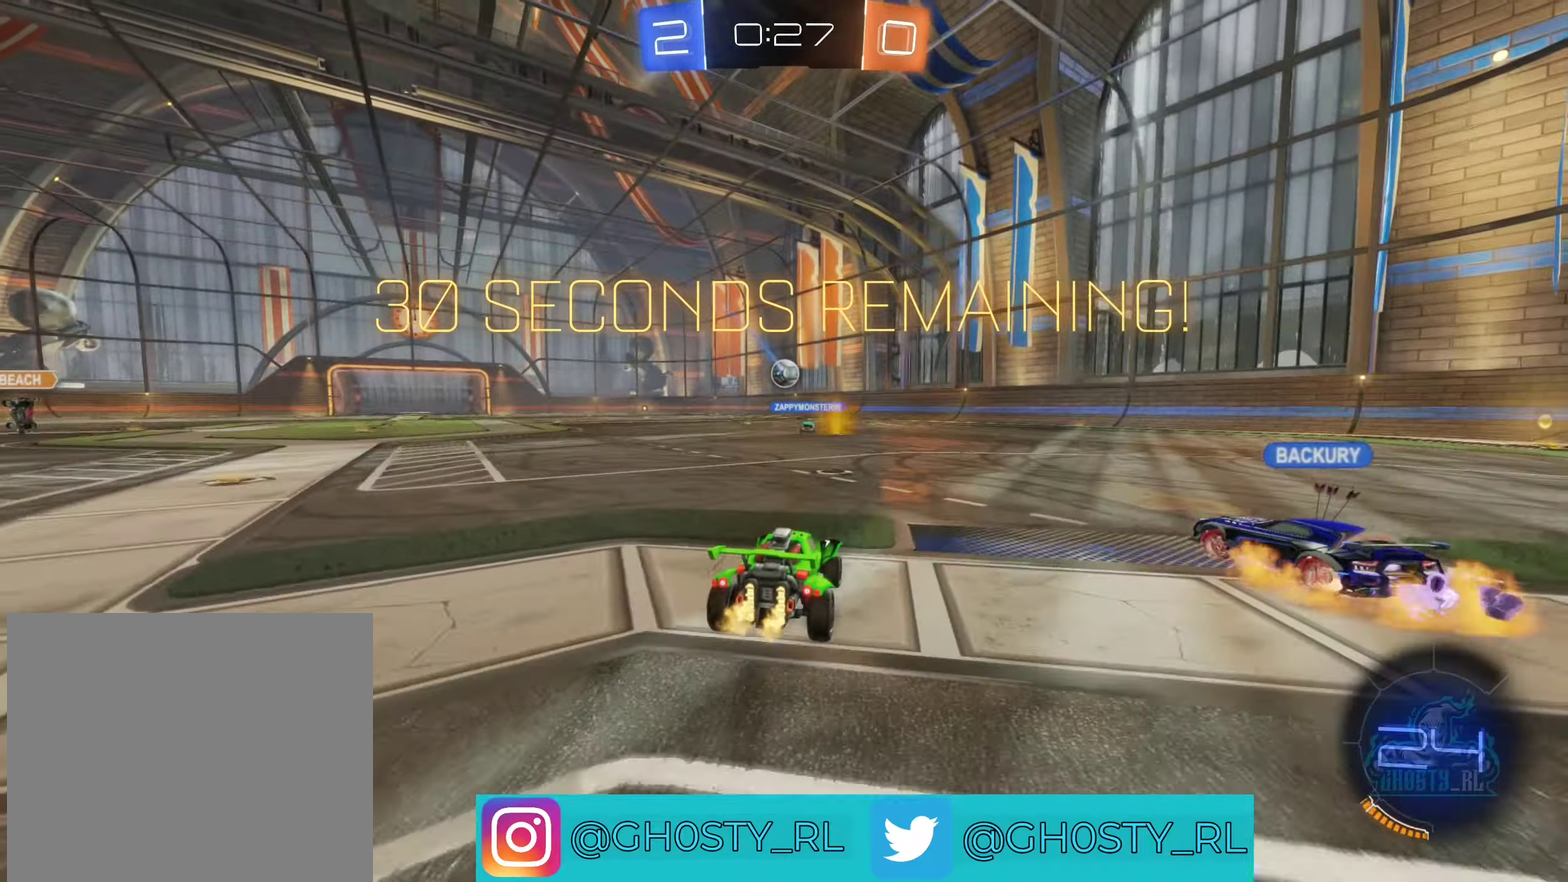
{"buttons": [], "left_stick": "right", "right_stick": "center", "events": [[33, "left_stick", "left"], [50, "L2", "down"], [233, "L2", "up"], [233, "left_stick", "down-right"], [317, "left_stick", "right"]]}
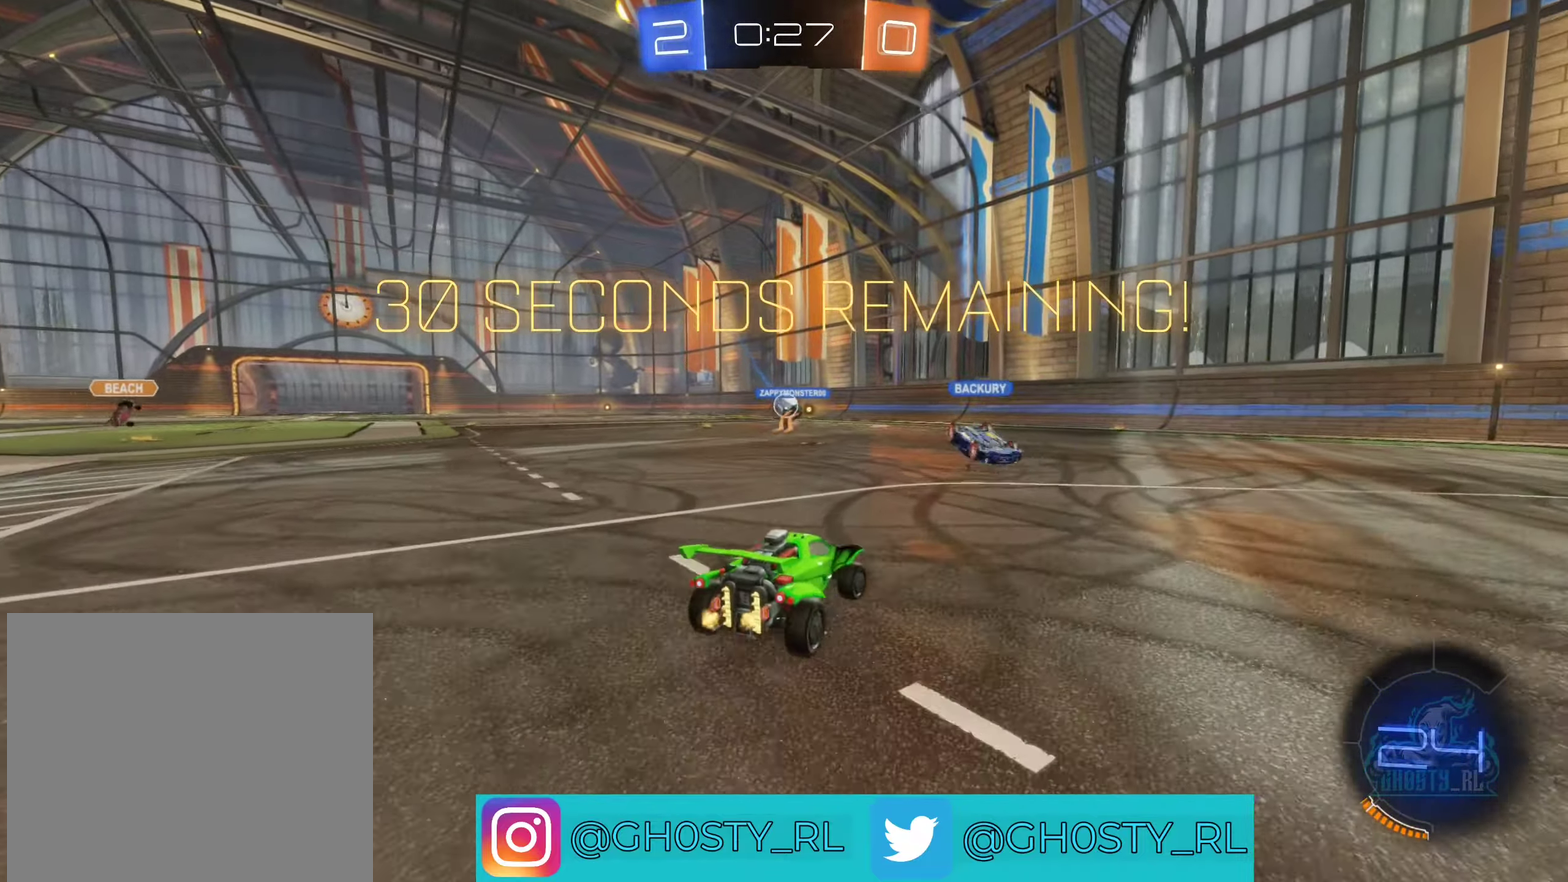
{"buttons": ["B"], "left_stick": "right", "right_stick": "center", "events": [[117, "Y", "down"], [200, "Y", "up"], [467, "B", "down"]]}
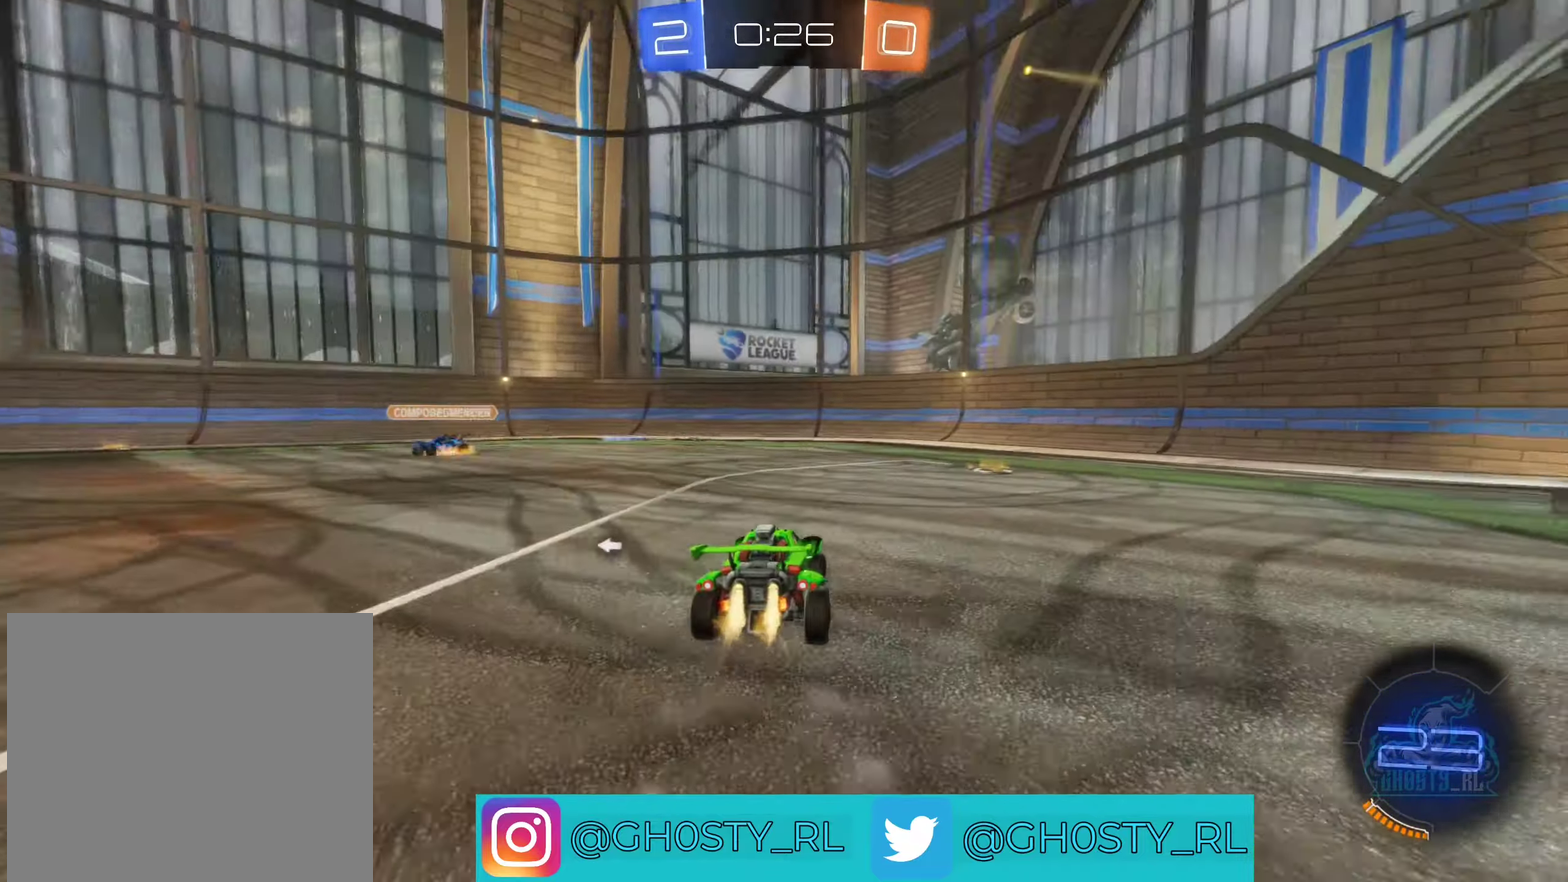
{"buttons": [], "left_stick": "right", "right_stick": "center", "events": [[17, "left_stick", "center"], [83, "B", "up"], [217, "left_stick", "right"]]}